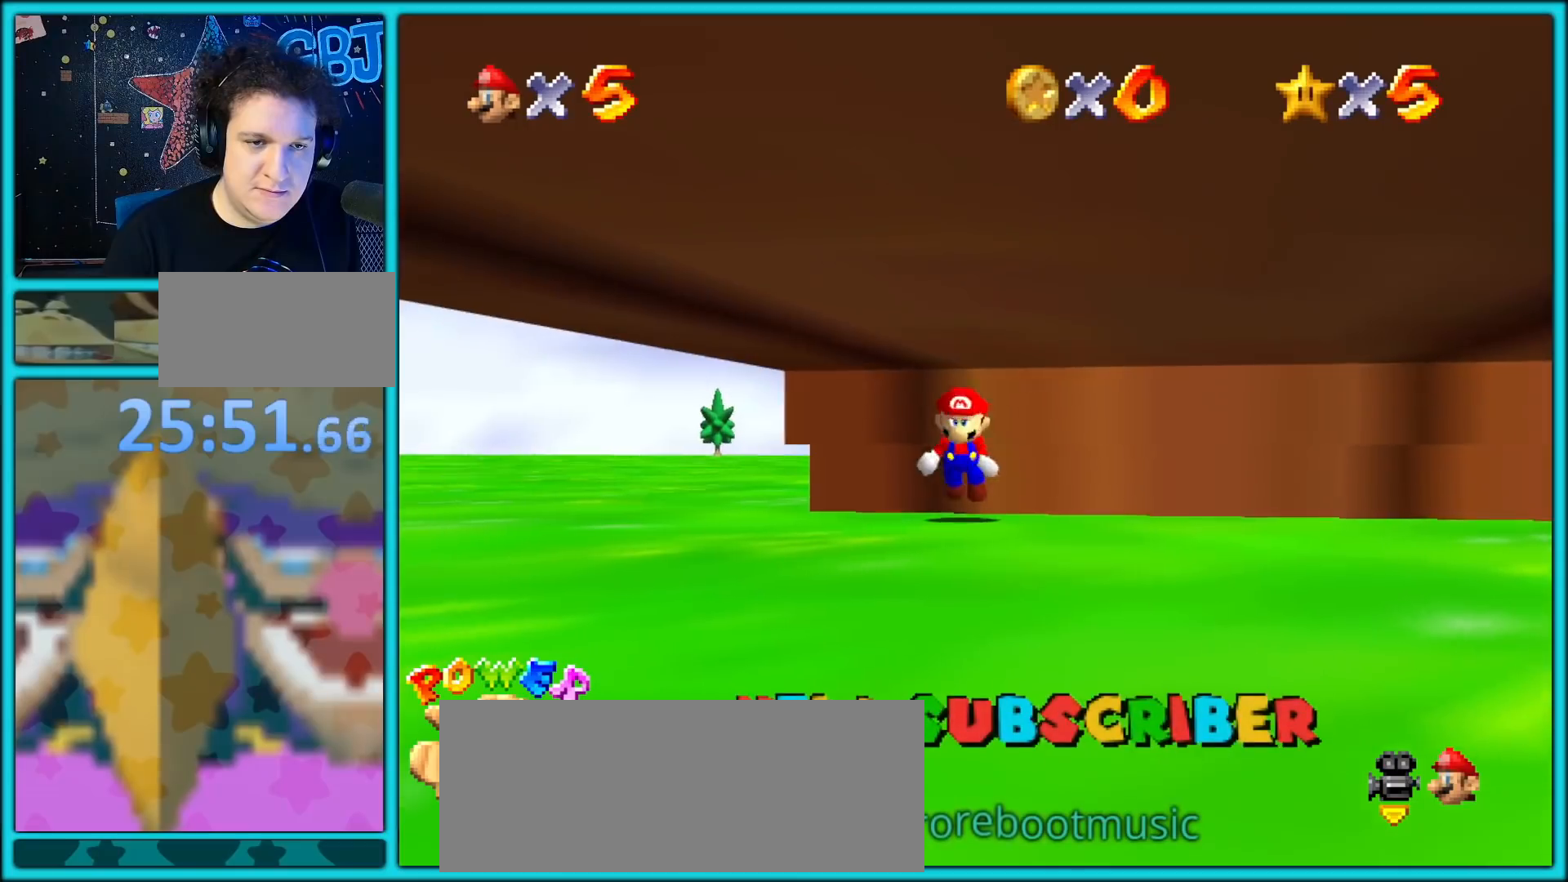
Gameplay with a controller (Nintendo layout); each line is a JSON object with the inputs held at the frame after it. "button_events" lists button changes between this image and that frame as [ms after this image, input, new state], when the widget could be followed in between (sticks are given only as held states). Not read: L1 L3 R3.
{"buttons": ["Z"], "left_stick": "up", "button_events": [[33, "A", "up"], [83, "A", "down"], [133, "A", "up"], [183, "A", "down"], [267, "A", "up"], [300, "A", "down"], [383, "A", "up"], [433, "A", "down"], [500, "A", "up"]]}
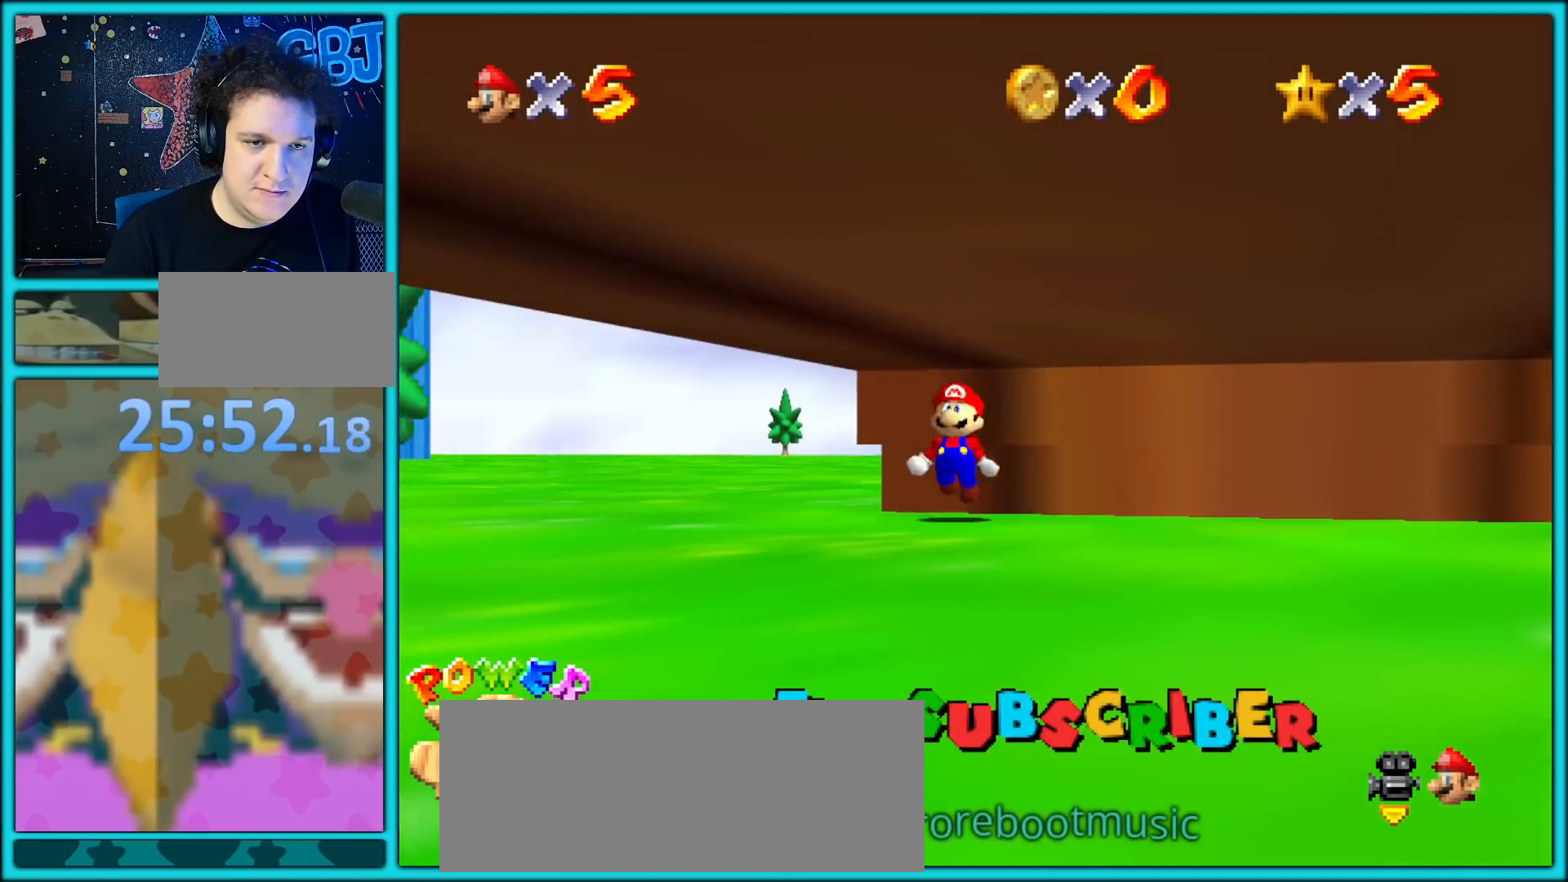
{"buttons": ["Z"], "left_stick": "up", "button_events": [[67, "A", "down"], [133, "A", "up"], [183, "A", "down"], [267, "A", "up"], [300, "A", "down"], [367, "A", "up"], [417, "A", "down"], [500, "A", "up"]]}
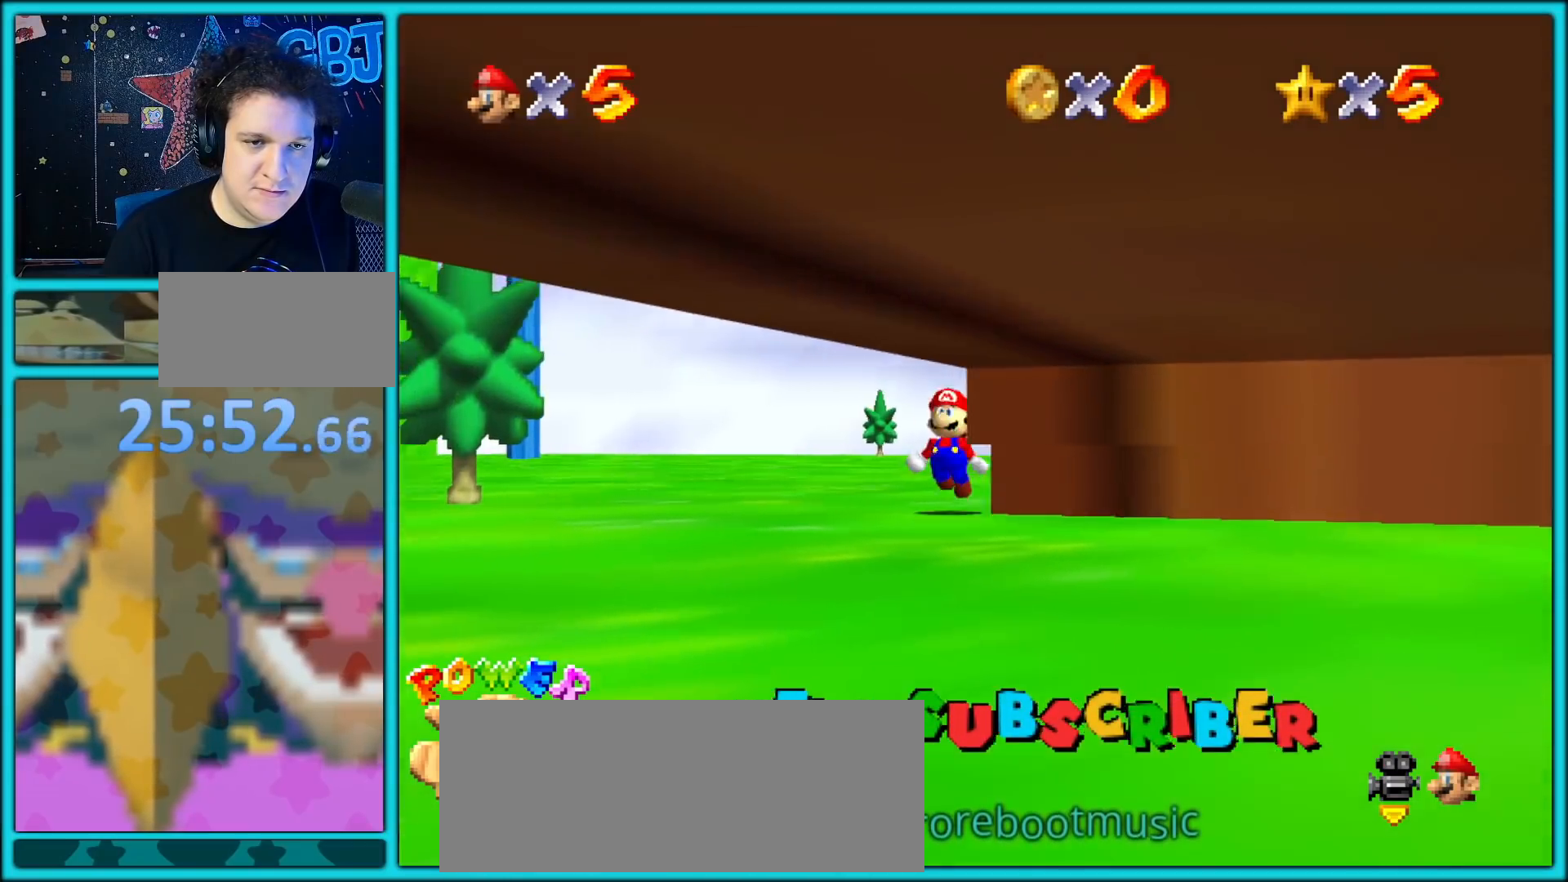
{"buttons": ["Z"], "left_stick": "up", "button_events": [[50, "A", "down"], [133, "A", "up"], [167, "A", "down"], [250, "A", "up"], [317, "A", "down"], [367, "A", "up"]]}
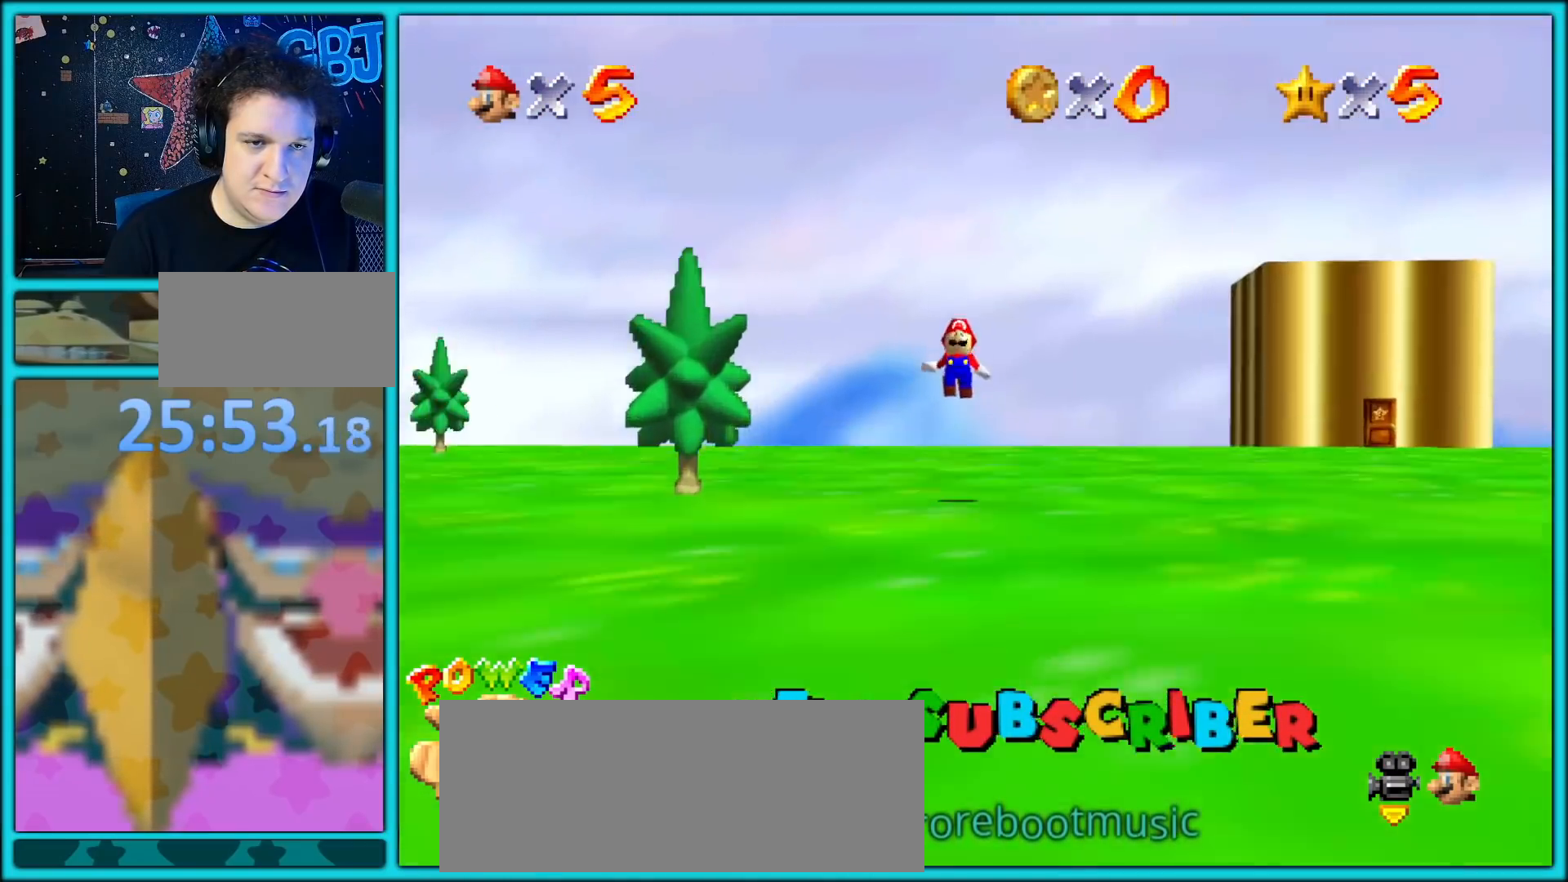
{"buttons": [], "left_stick": "center", "button_events": [[100, "Z", "up"], [200, "C_LEFT", "down"], [350, "C_LEFT", "up"]]}